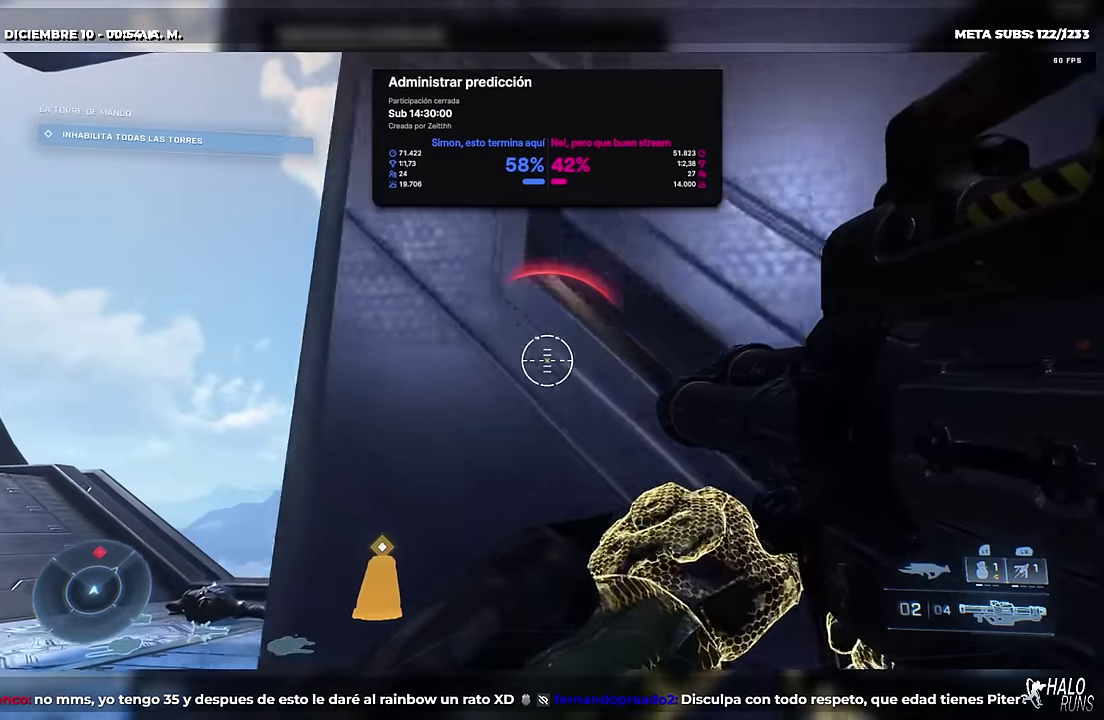
Gameplay with a controller (Xbox layout); each line is a JSON object with the inputs held at the frame after it. "events" lists button and stick changes between this image and that frame as [ms after this image, input, new state], when the widget could be followed in between. Not read: A DPAD_DOWN DPAD_LEFT DPAD_RIGHT L3 R3 Y keyboard_mouse left_stick right_stick.
{"buttons": ["X"], "events": [[400, "X", "down"]]}
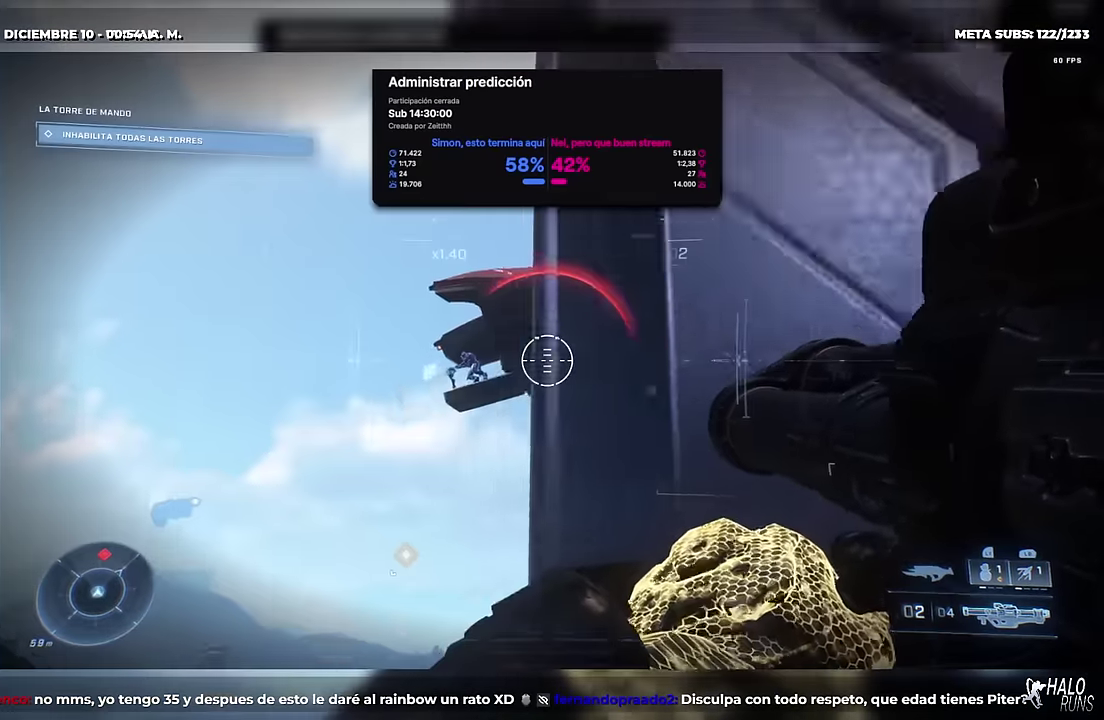
{"buttons": [], "events": [[283, "X", "up"]]}
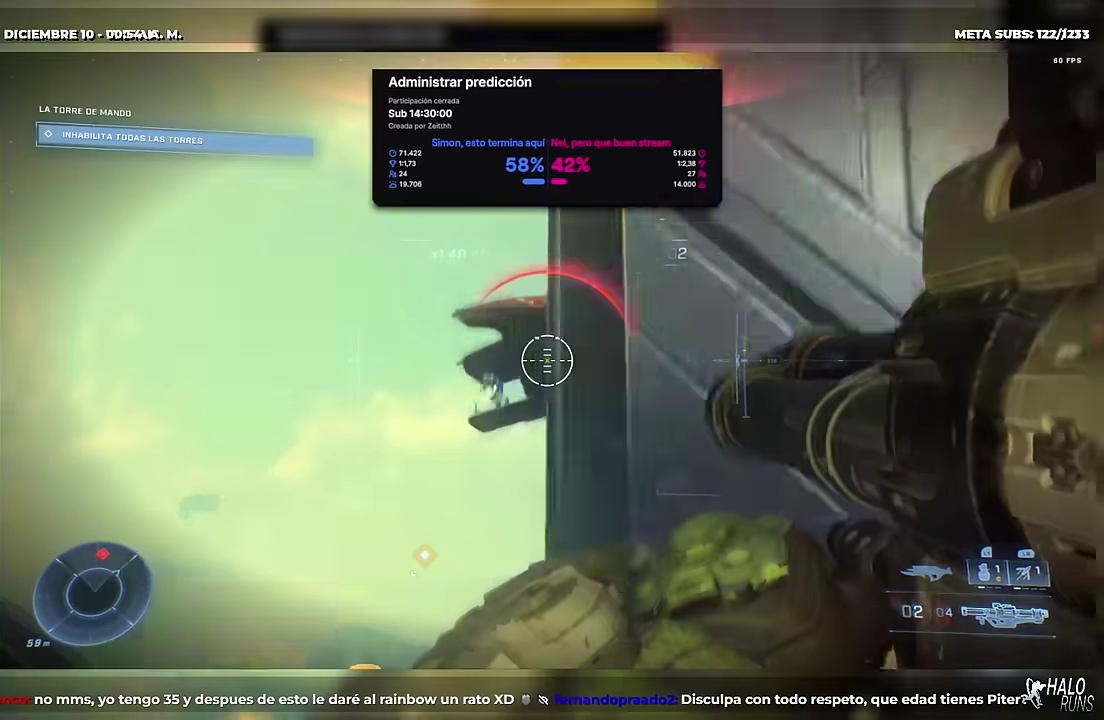
{"buttons": [], "events": [[167, "R2", "down"], [317, "R2", "up"]]}
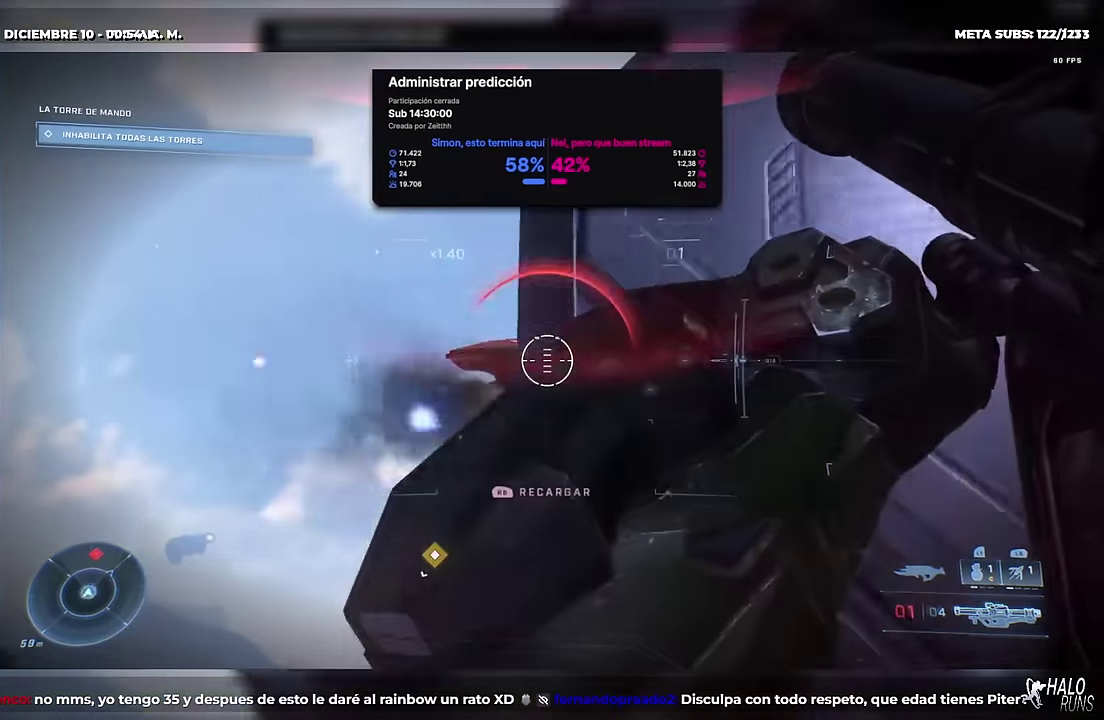
{"buttons": [], "events": []}
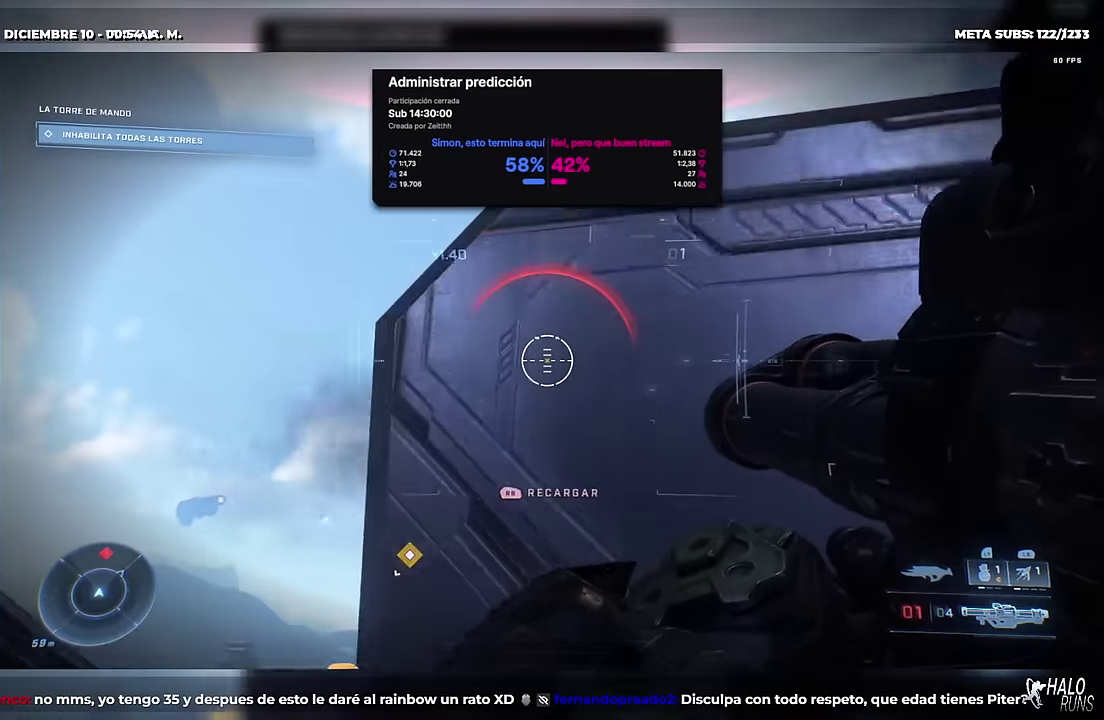
{"buttons": ["R1"], "events": [[351, "R2", "down"], [451, "R2", "up"], [501, "R1", "down"]]}